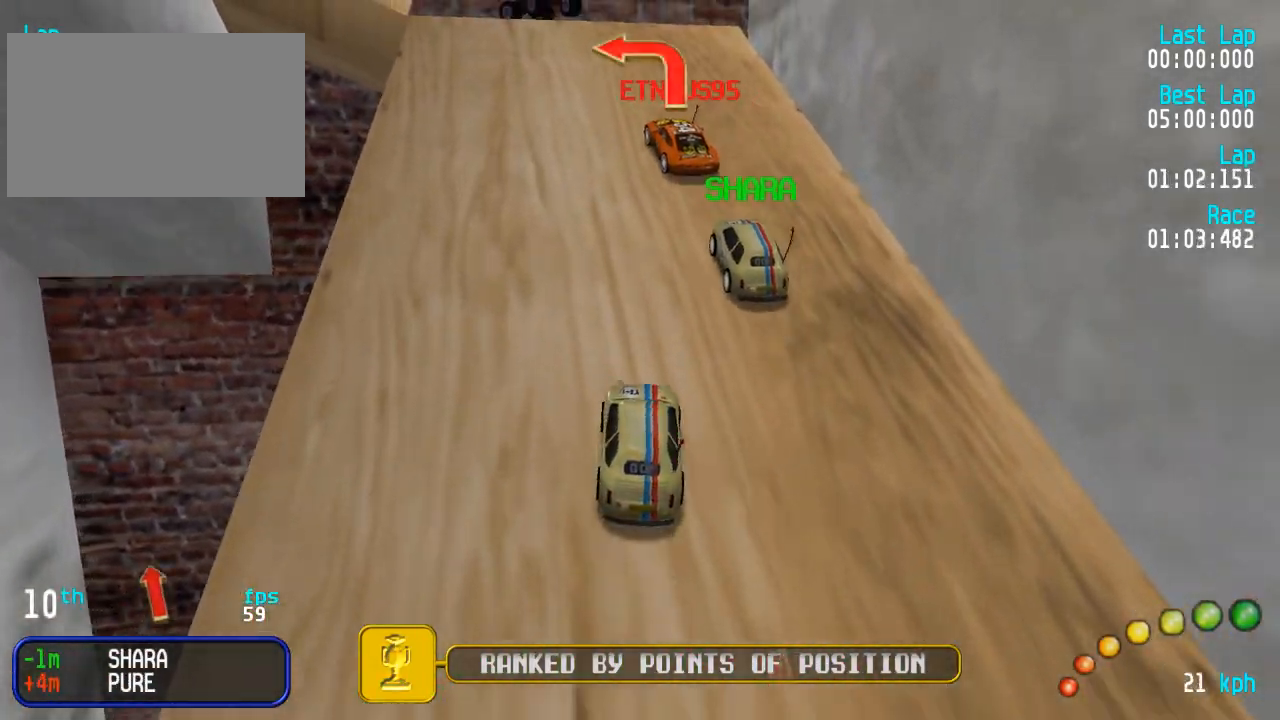
Gameplay with a controller (Xbox layout); each line is a JSON object with the inputs held at the frame after it. "events" lists button and stick changes between this image and that frame as [ms after this image, input, new state], when the widget could be followed in between.
{"buttons": ["X", "DPAD_UP", "DPAD_LEFT"], "left_stick": "center", "right_stick": "center", "events": [[483, "DPAD_LEFT", "down"], [483, "DPAD_UP", "down"], [483, "X", "down"], [500, "A", "up"]]}
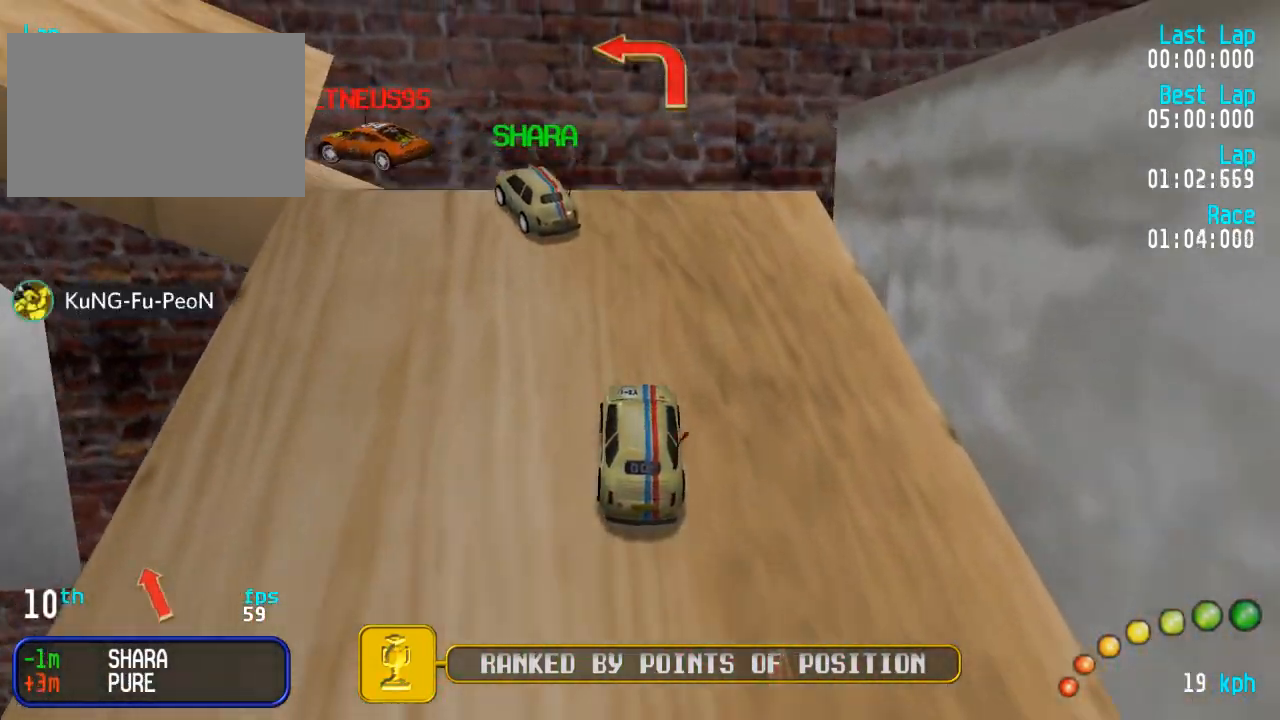
{"buttons": ["A"], "left_stick": "center", "right_stick": "center", "events": [[67, "X", "up"], [117, "A", "down"], [383, "DPAD_UP", "up"], [400, "DPAD_LEFT", "up"]]}
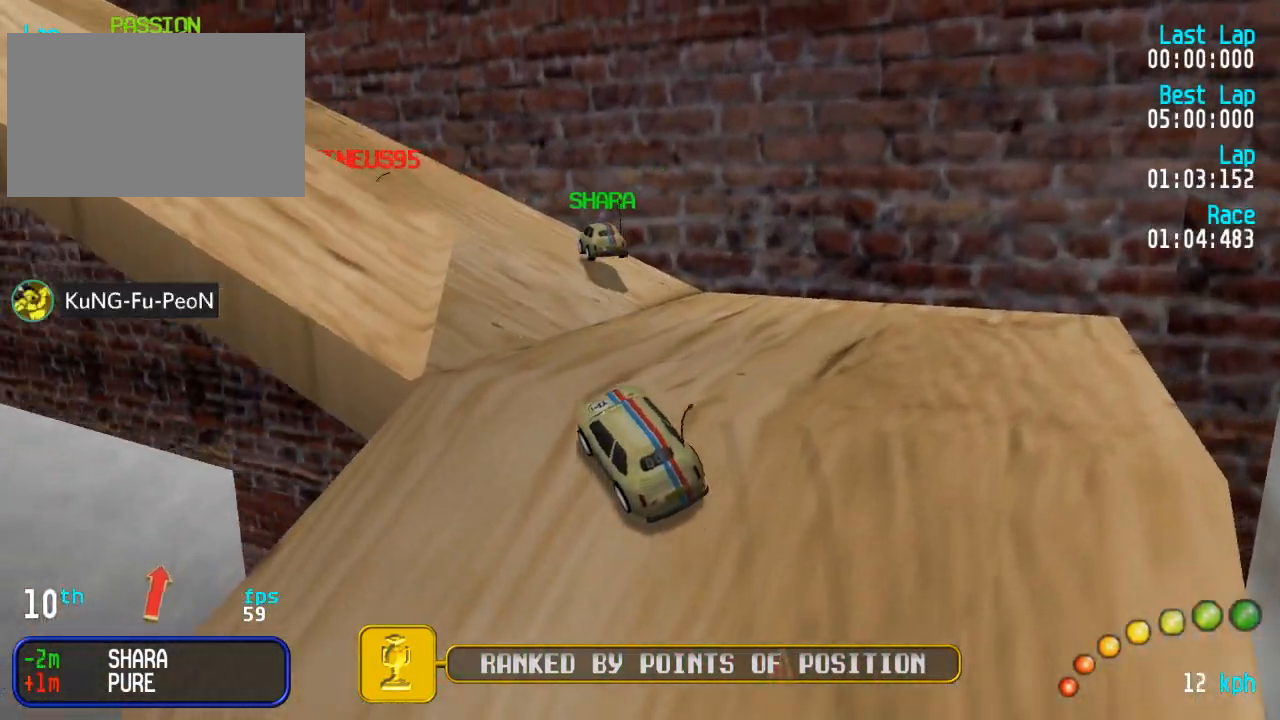
{"buttons": ["A", "DPAD_UP", "DPAD_LEFT"], "left_stick": "center", "right_stick": "center"}
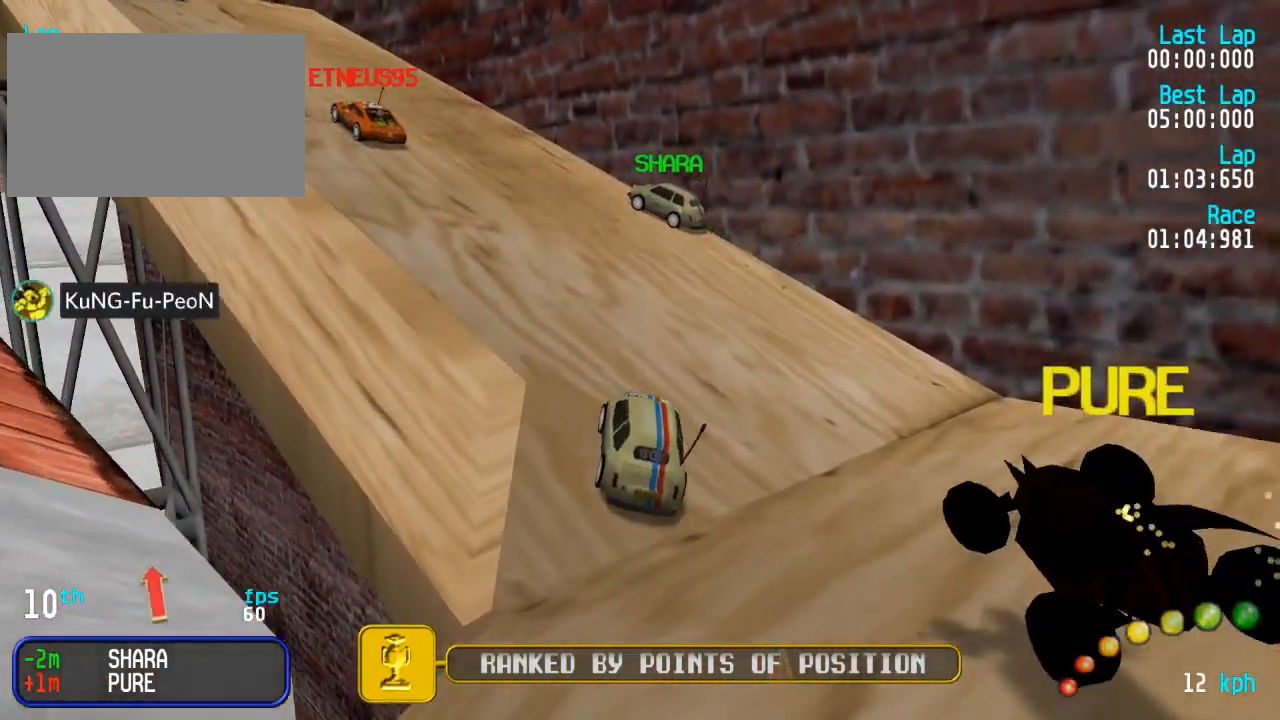
{"buttons": ["A"], "left_stick": "center", "right_stick": "center", "events": [[133, "DPAD_UP", "up"], [150, "DPAD_LEFT", "up"], [217, "DPAD_LEFT", "down"], [217, "DPAD_UP", "down"], [367, "DPAD_UP", "up"], [400, "DPAD_LEFT", "up"]]}
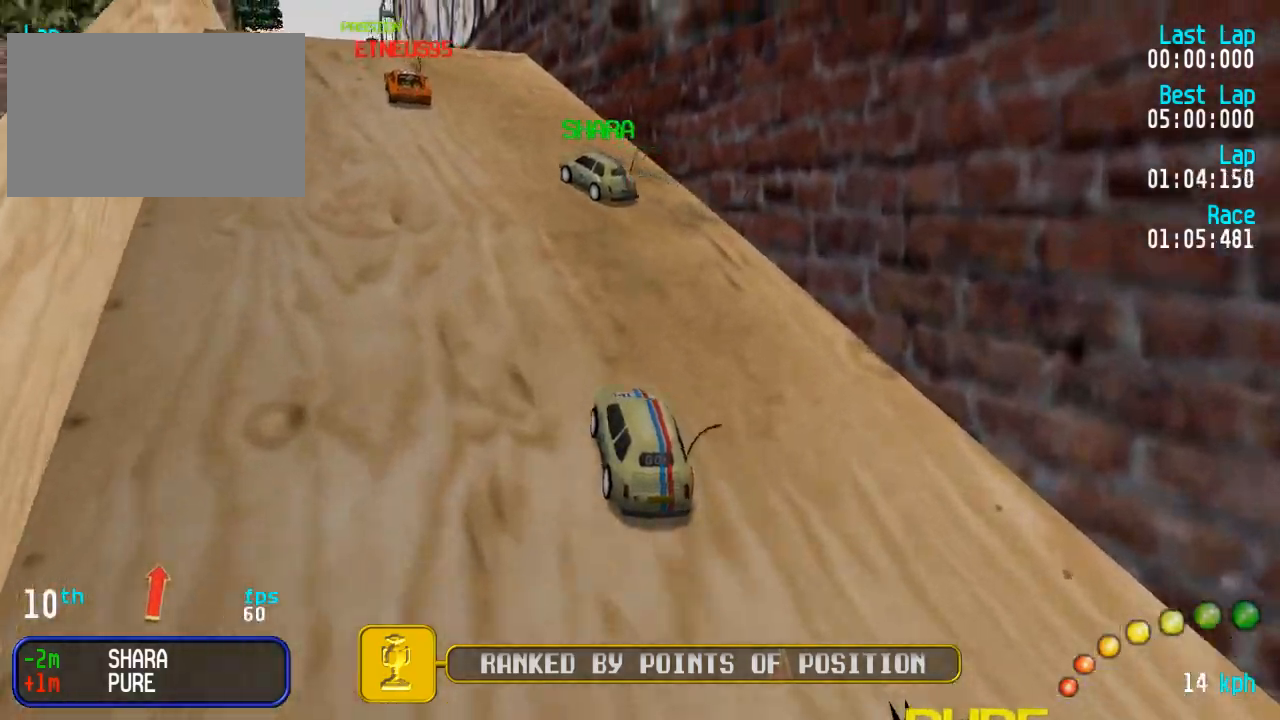
{"buttons": ["A"], "left_stick": "center", "right_stick": "center", "events": [[133, "DPAD_LEFT", "down"], [150, "DPAD_UP", "down"], [233, "DPAD_UP", "up"], [267, "DPAD_LEFT", "up"]]}
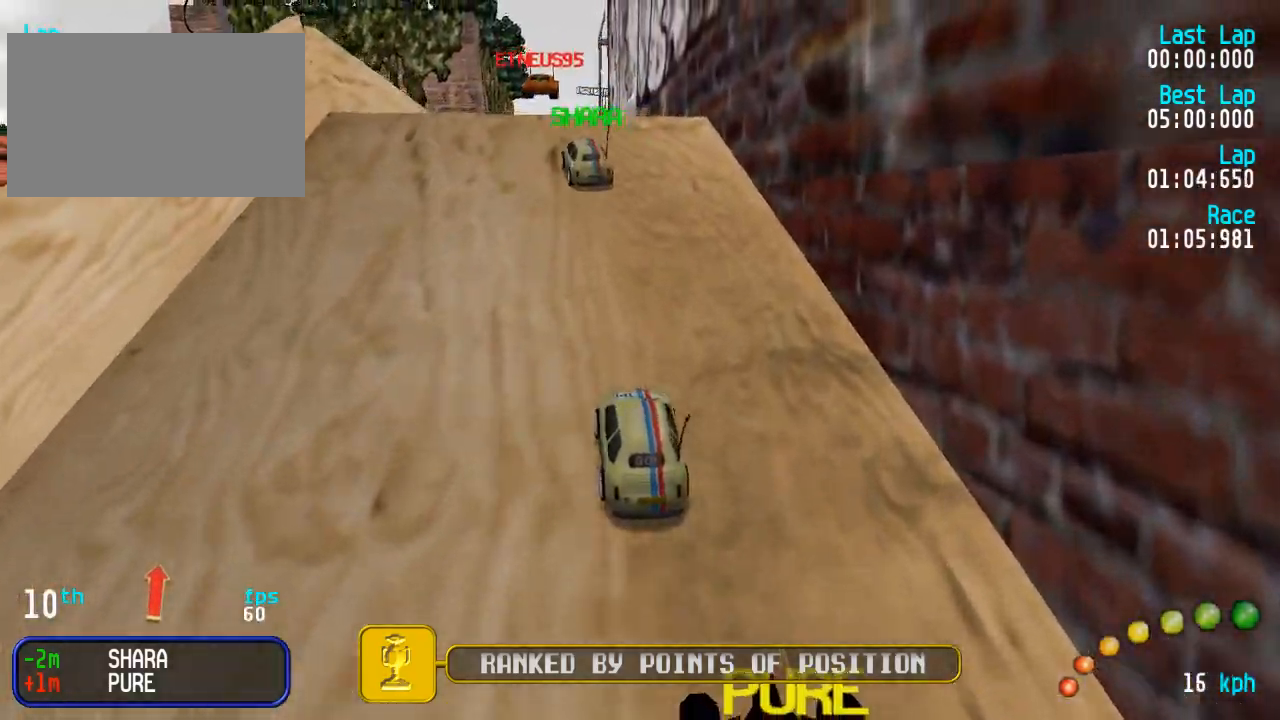
{"buttons": ["A"], "left_stick": "center", "right_stick": "center", "events": []}
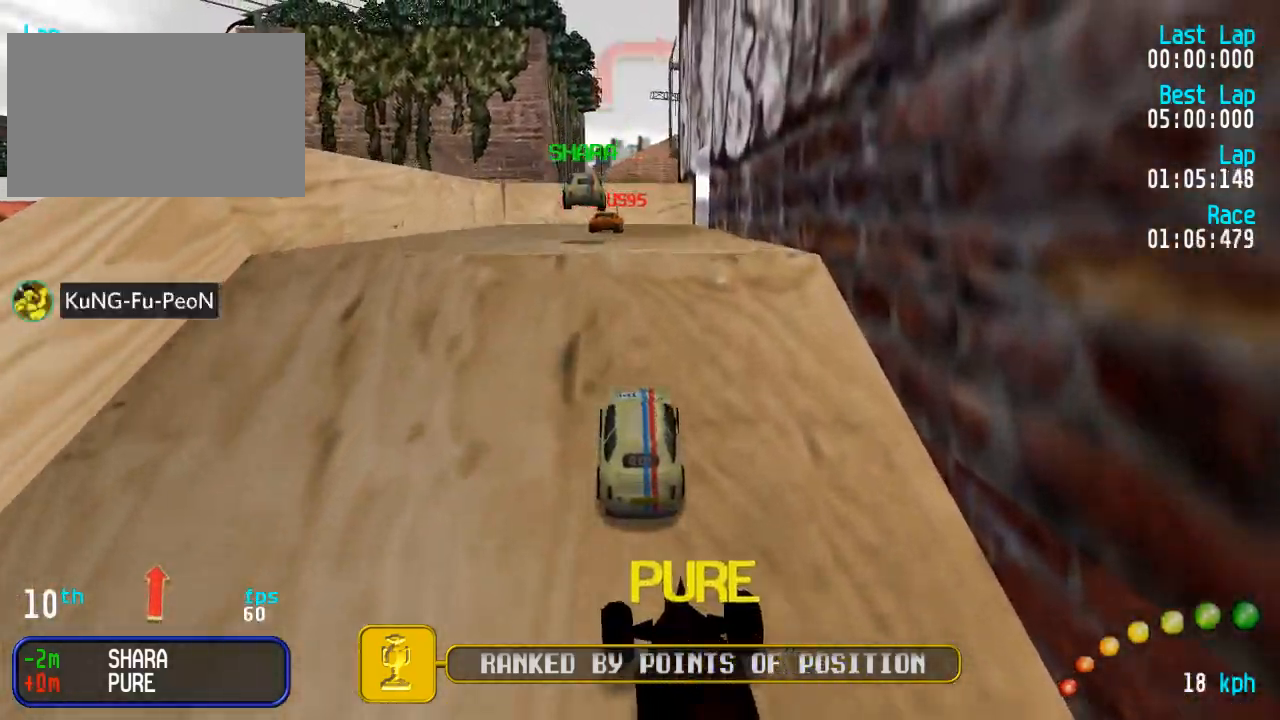
{"buttons": ["A"], "left_stick": "center", "right_stick": "center", "events": []}
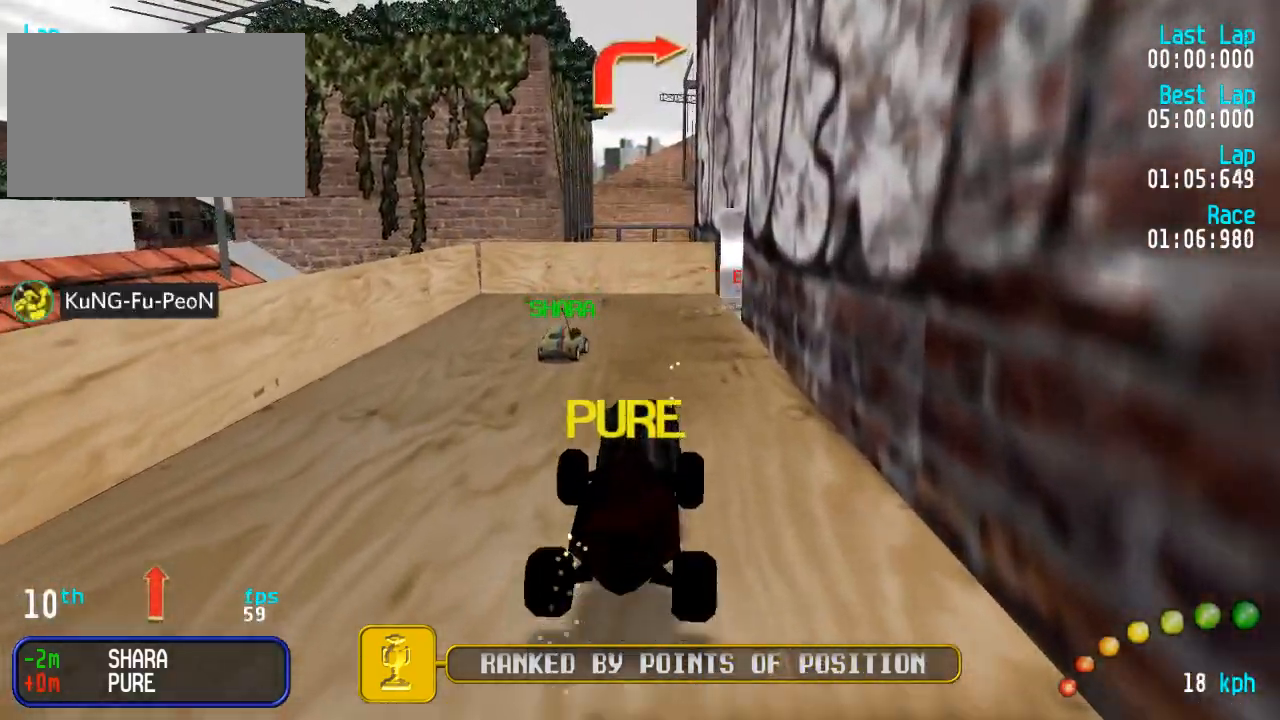
{"buttons": ["A"], "left_stick": "center", "right_stick": "center", "events": []}
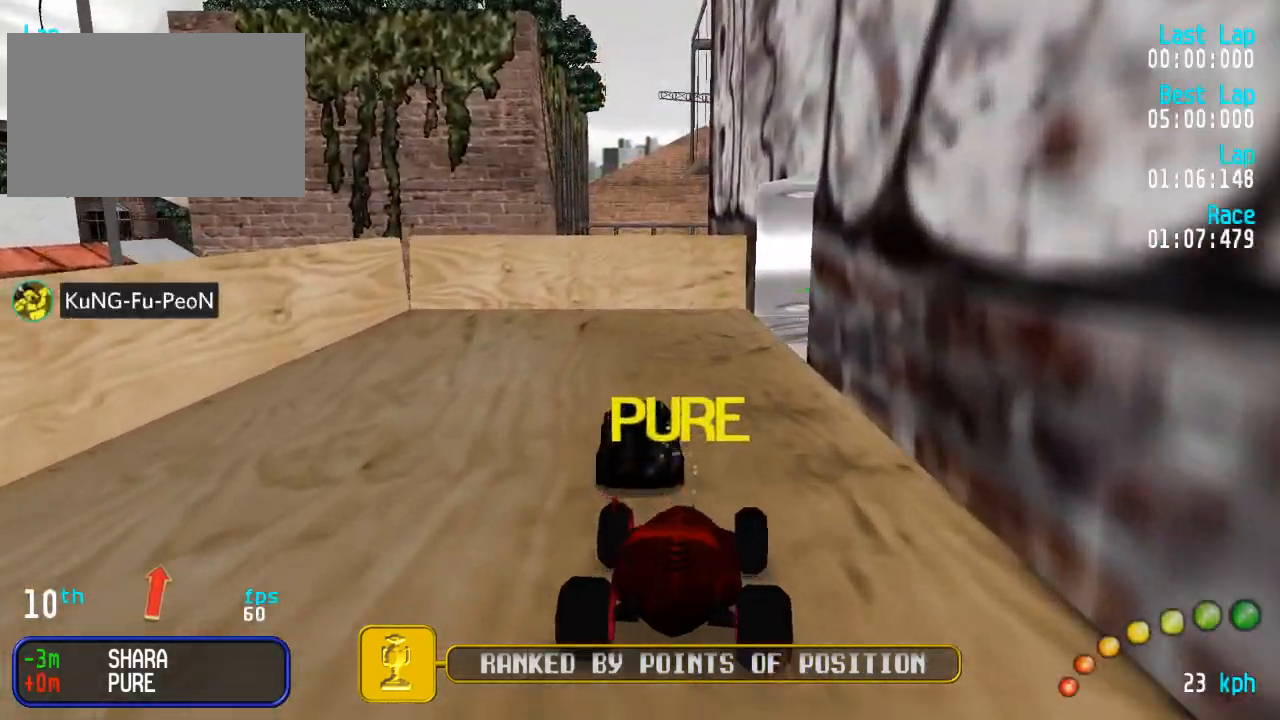
{"buttons": ["A", "DPAD_RIGHT"], "left_stick": "center", "right_stick": "center", "events": [[17, "DPAD_DOWN", "down"], [17, "DPAD_RIGHT", "down"], [17, "X", "down"], [33, "DPAD_UP", "down"], [50, "A", "up"], [83, "X", "up"], [217, "A", "down"], [483, "DPAD_DOWN", "up"], [500, "DPAD_UP", "up"]]}
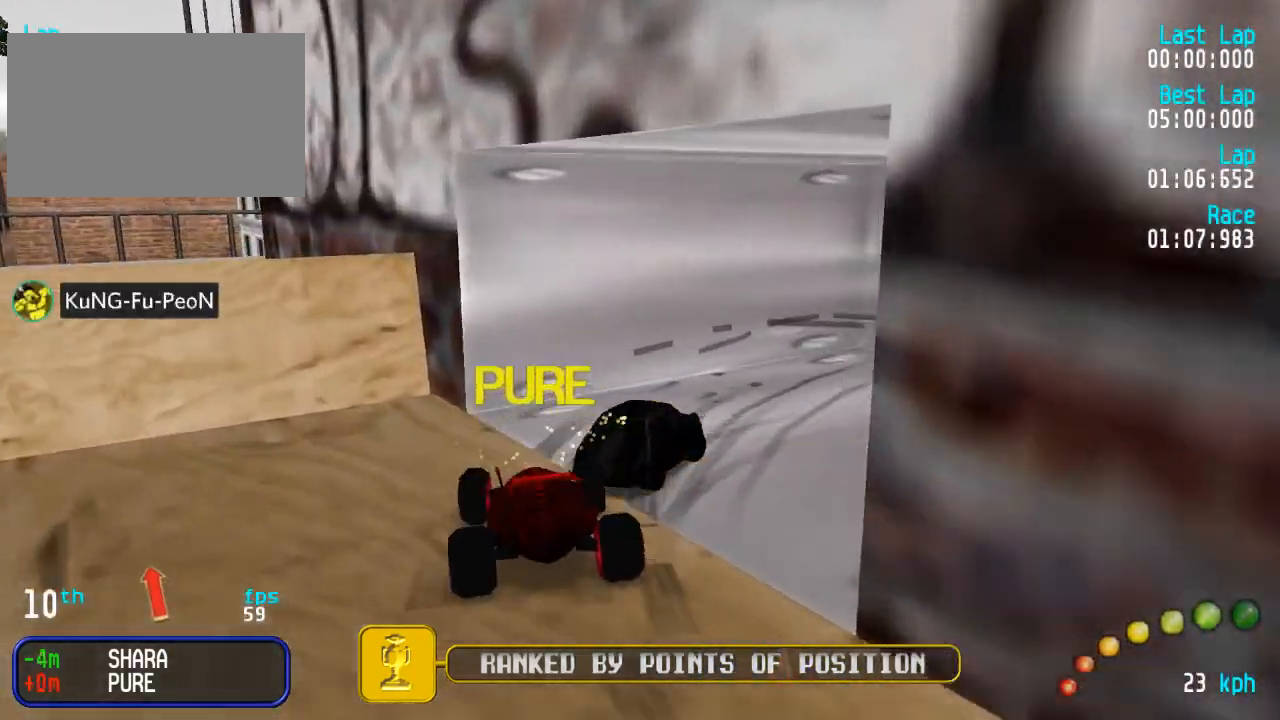
{"buttons": ["A"], "left_stick": "center", "right_stick": "center", "events": [[50, "DPAD_RIGHT", "up"], [117, "DPAD_RIGHT", "down"], [133, "DPAD_DOWN", "down"], [150, "DPAD_UP", "down"], [233, "DPAD_DOWN", "up"], [250, "DPAD_RIGHT", "up"], [267, "DPAD_UP", "up"], [350, "DPAD_RIGHT", "down"], [367, "DPAD_DOWN", "down"], [400, "DPAD_DOWN", "up"], [433, "DPAD_RIGHT", "up"]]}
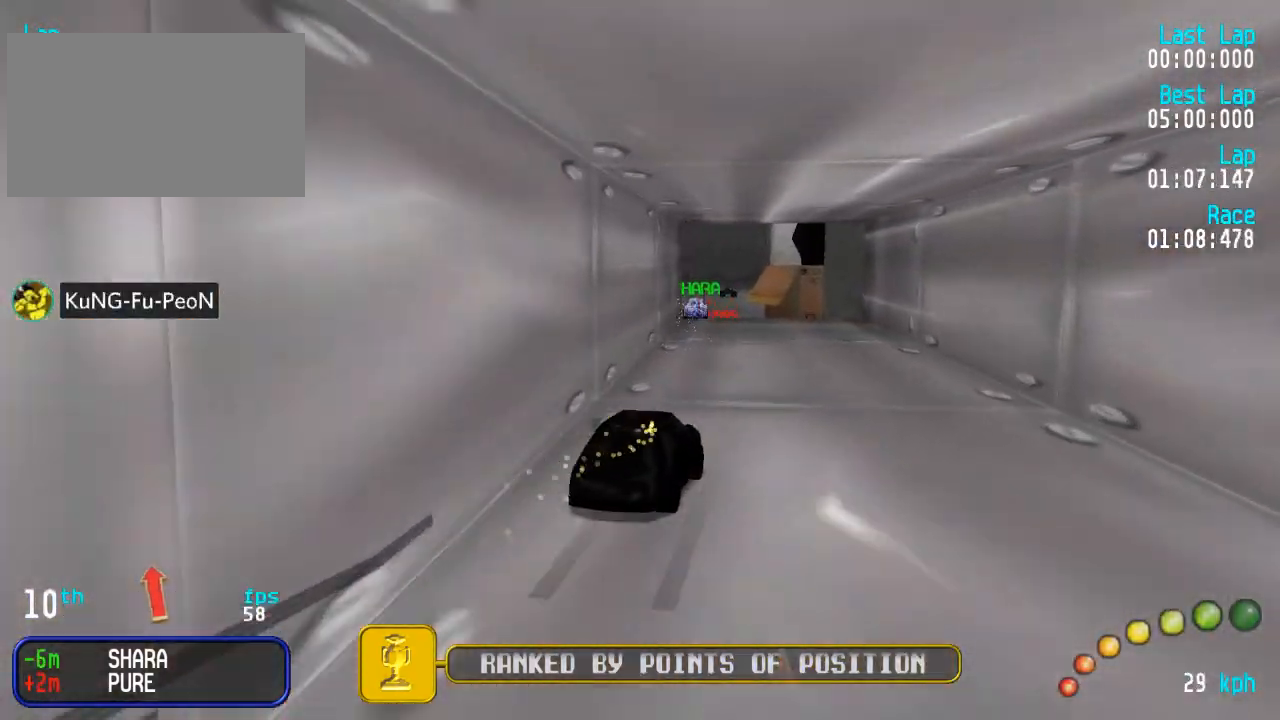
{"buttons": ["A", "DPAD_UP", "DPAD_LEFT"], "left_stick": "center", "right_stick": "center"}
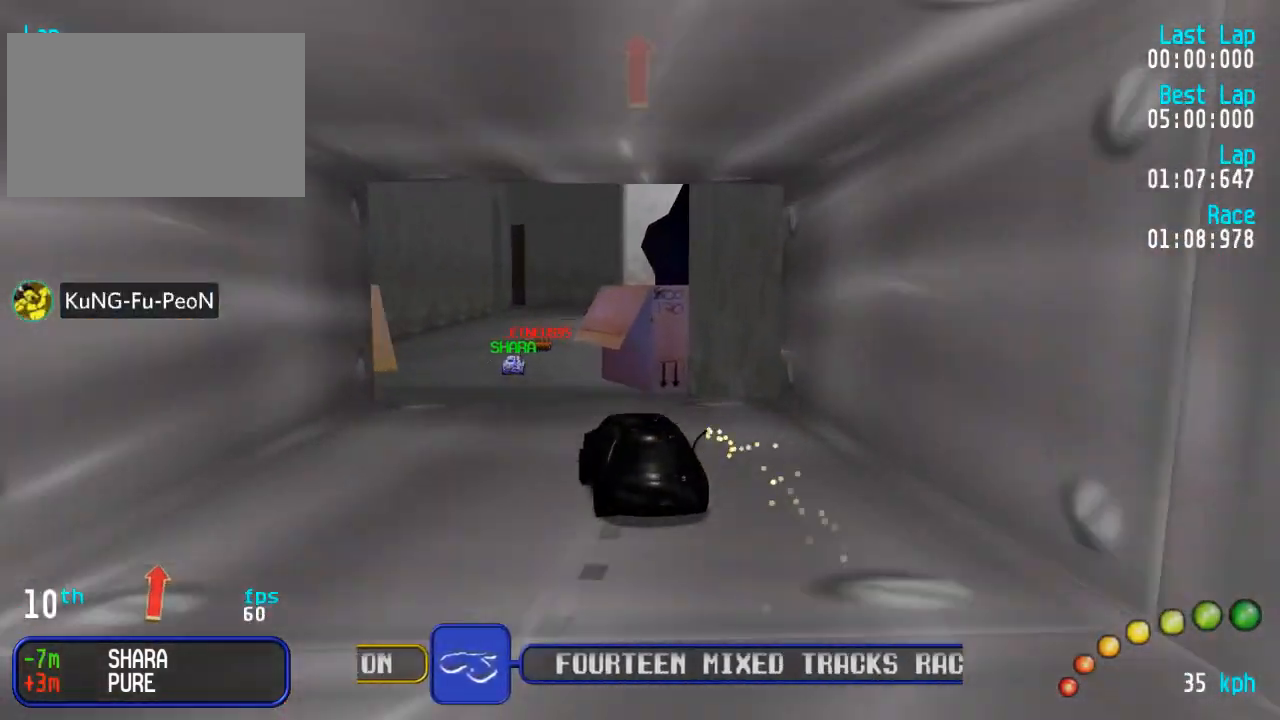
{"buttons": ["A"], "left_stick": "center", "right_stick": "center", "events": [[50, "DPAD_UP", "up"], [83, "DPAD_LEFT", "up"]]}
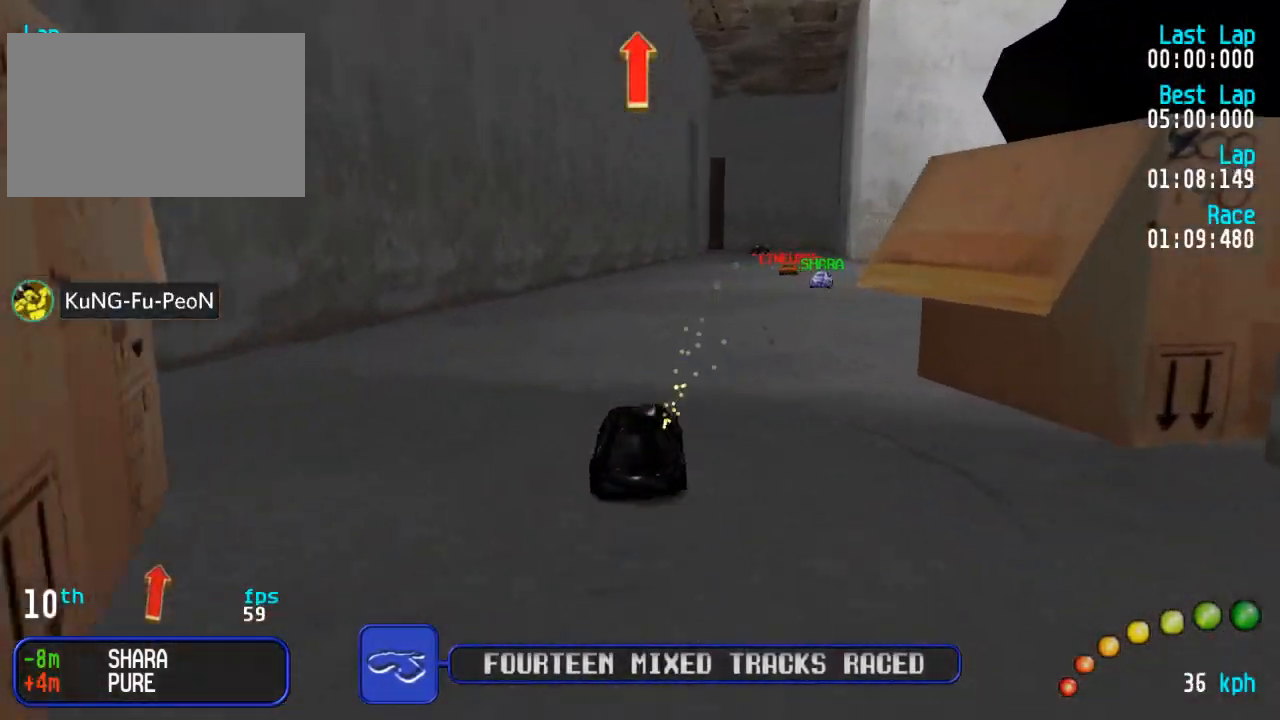
{"buttons": ["A"], "left_stick": "center", "right_stick": "center", "events": [[117, "DPAD_RIGHT", "down"], [167, "DPAD_RIGHT", "up"], [283, "DPAD_DOWN", "down"], [283, "DPAD_RIGHT", "down"], [300, "DPAD_UP", "down"], [350, "DPAD_DOWN", "up"], [350, "DPAD_RIGHT", "up"], [350, "DPAD_UP", "up"]]}
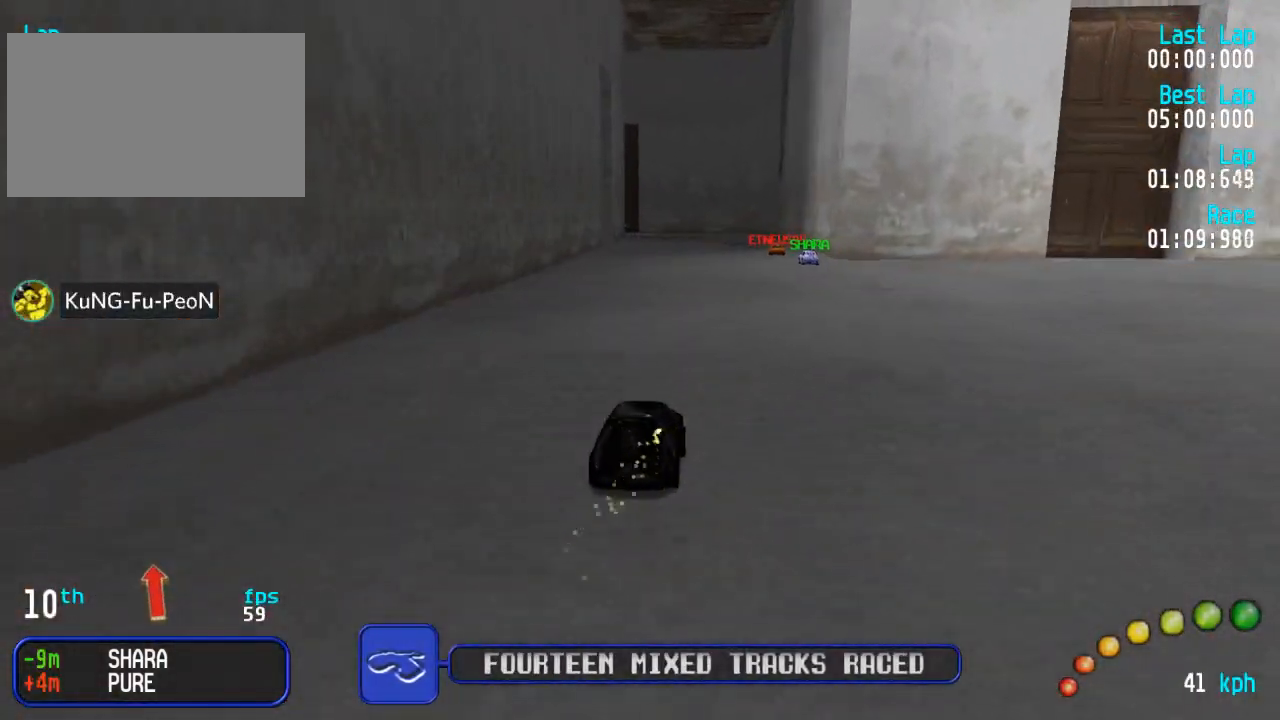
{"buttons": ["A"], "left_stick": "center", "right_stick": "center", "events": [[33, "DPAD_DOWN", "down"], [33, "DPAD_RIGHT", "down"], [83, "DPAD_DOWN", "up"], [83, "DPAD_RIGHT", "up"], [317, "DPAD_LEFT", "down"], [317, "DPAD_UP", "down"], [367, "DPAD_LEFT", "up"], [367, "DPAD_UP", "up"]]}
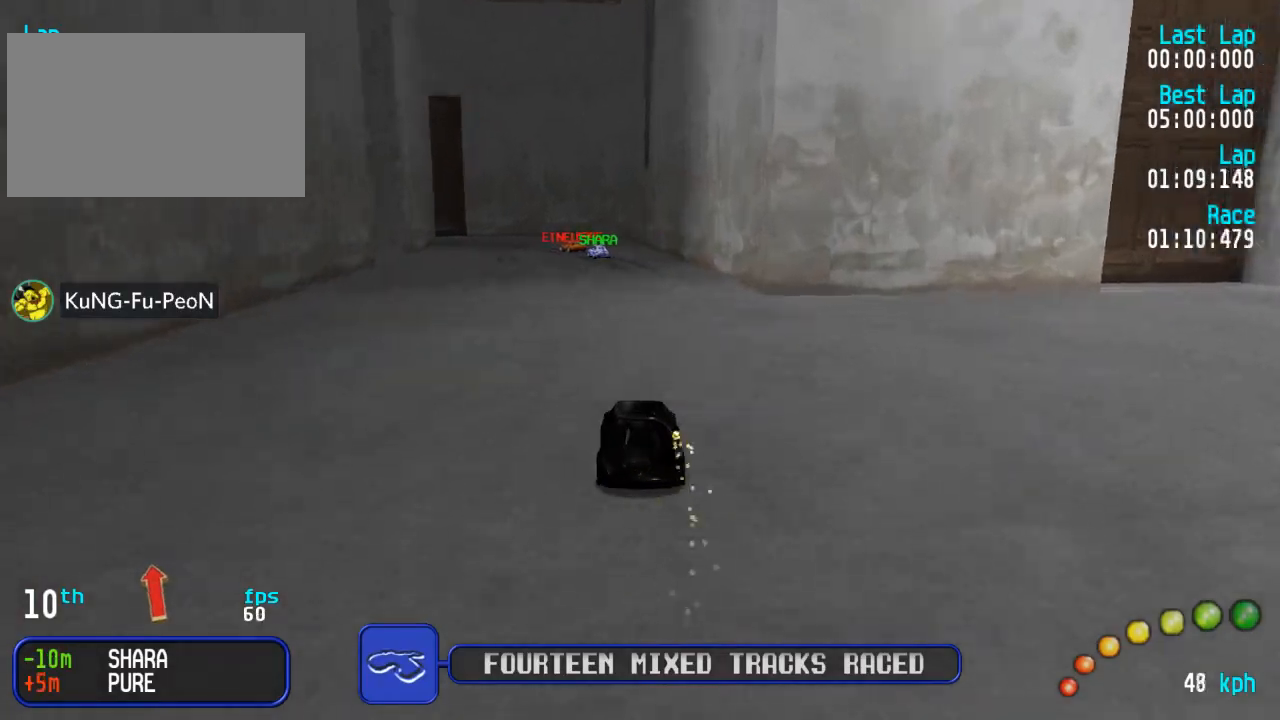
{"buttons": ["X", "DPAD_UP", "DPAD_LEFT"], "left_stick": "center", "right_stick": "center", "events": [[467, "X", "down"], [483, "A", "up"], [500, "DPAD_LEFT", "down"], [500, "DPAD_UP", "down"]]}
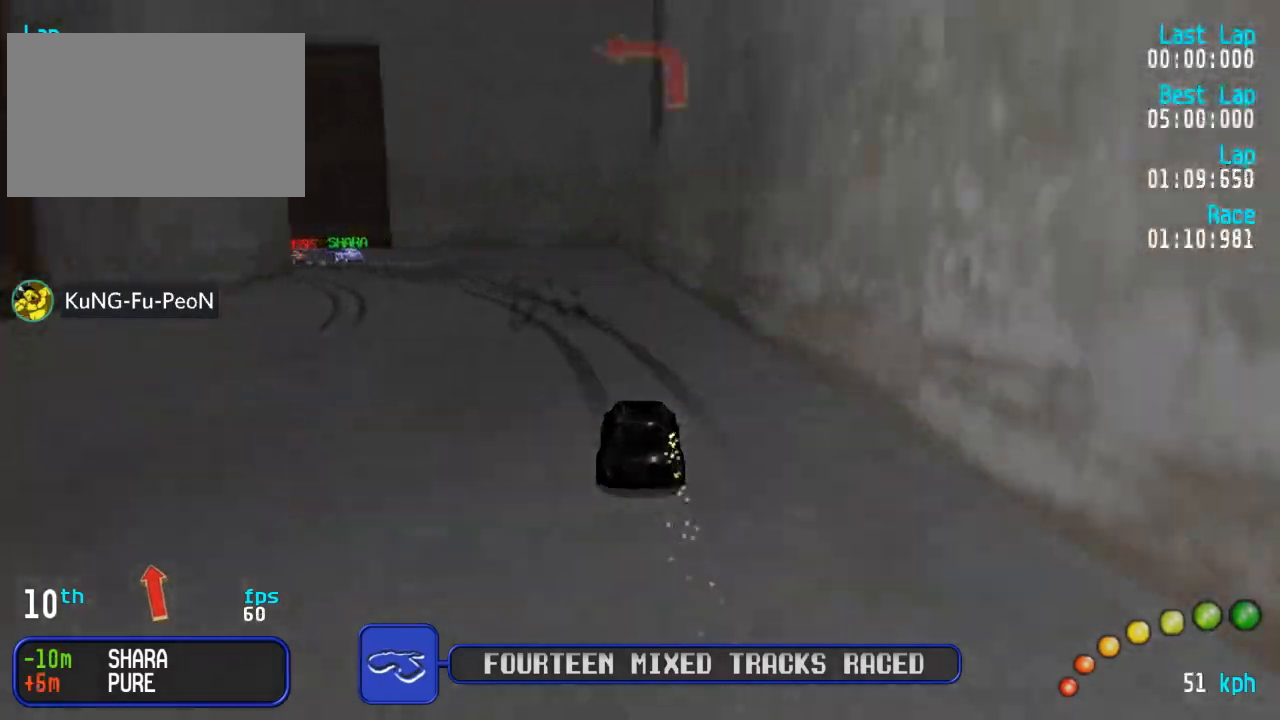
{"buttons": ["A", "DPAD_UP", "DPAD_LEFT"], "left_stick": "center", "right_stick": "center", "events": [[17, "X", "up"], [50, "A", "down"], [117, "DPAD_UP", "up"], [167, "DPAD_LEFT", "up"], [233, "DPAD_LEFT", "down"], [250, "DPAD_UP", "down"], [383, "DPAD_UP", "up"], [400, "DPAD_LEFT", "up"], [433, "DPAD_LEFT", "down"], [433, "DPAD_UP", "down"]]}
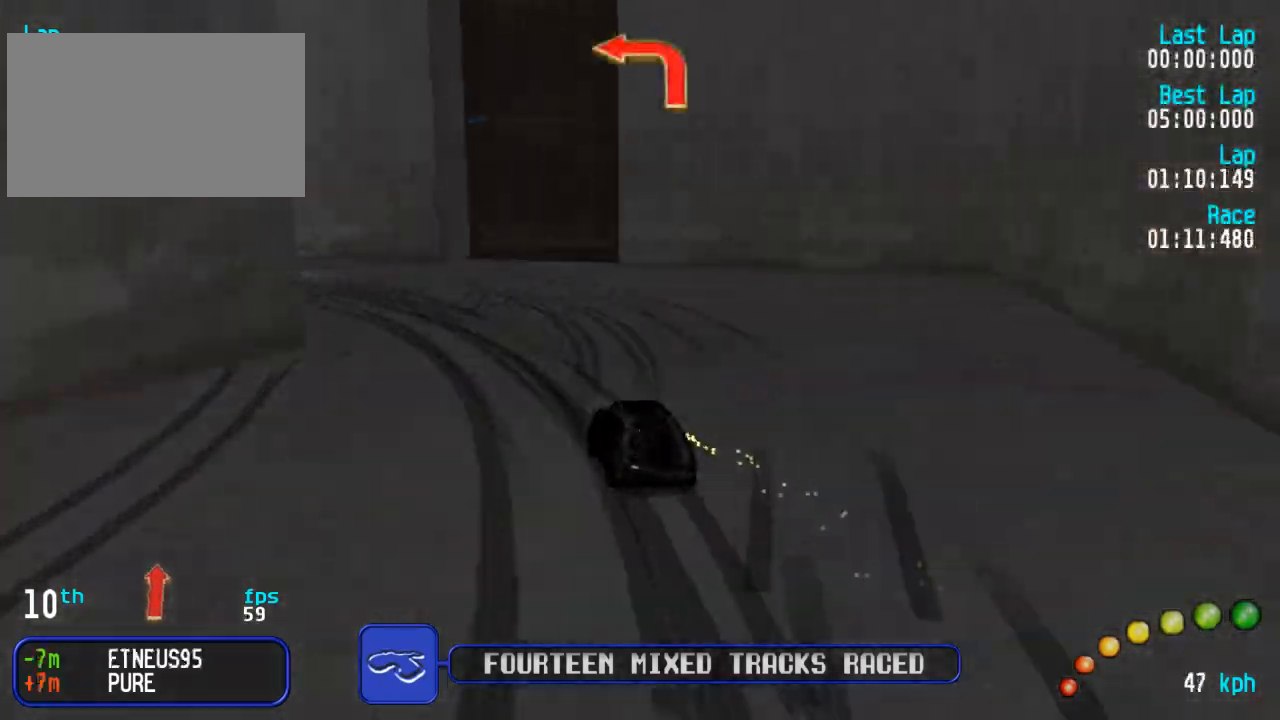
{"buttons": ["A", "DPAD_UP", "DPAD_LEFT"], "left_stick": "center", "right_stick": "center", "events": [[50, "A", "up"], [167, "A", "down"], [400, "DPAD_UP", "up"], [433, "DPAD_LEFT", "up"], [483, "DPAD_LEFT", "down"], [483, "DPAD_UP", "down"]]}